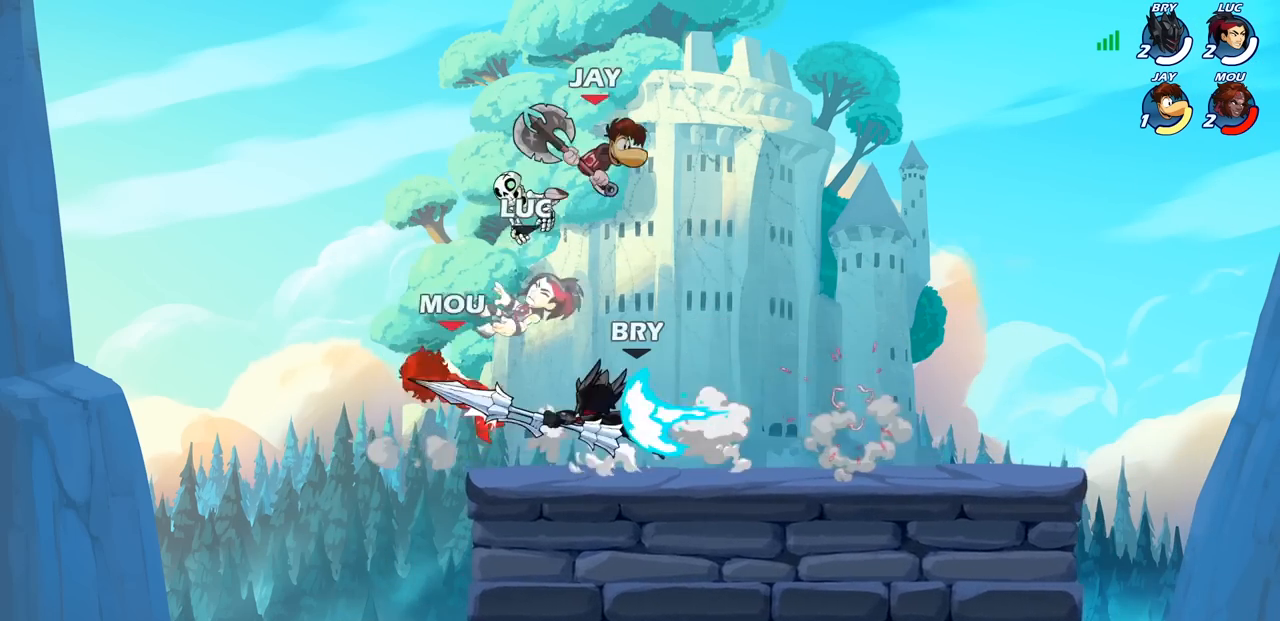
Gameplay with a controller (PlayStation layout); each line is a JSON object with the inputs held at the frame after it. "events" lists button and stick changes between this image and that frame as [ms after this image, input, new state], when the widget could be followed in between.
{"buttons": ["SQUARE"], "left_stick": "down-left", "right_stick": "center", "events": [[133, "left_stick", "right"], [317, "R2", "down"], [417, "left_stick", "down"], [433, "R2", "up"], [433, "SQUARE", "down"], [467, "left_stick", "down-left"]]}
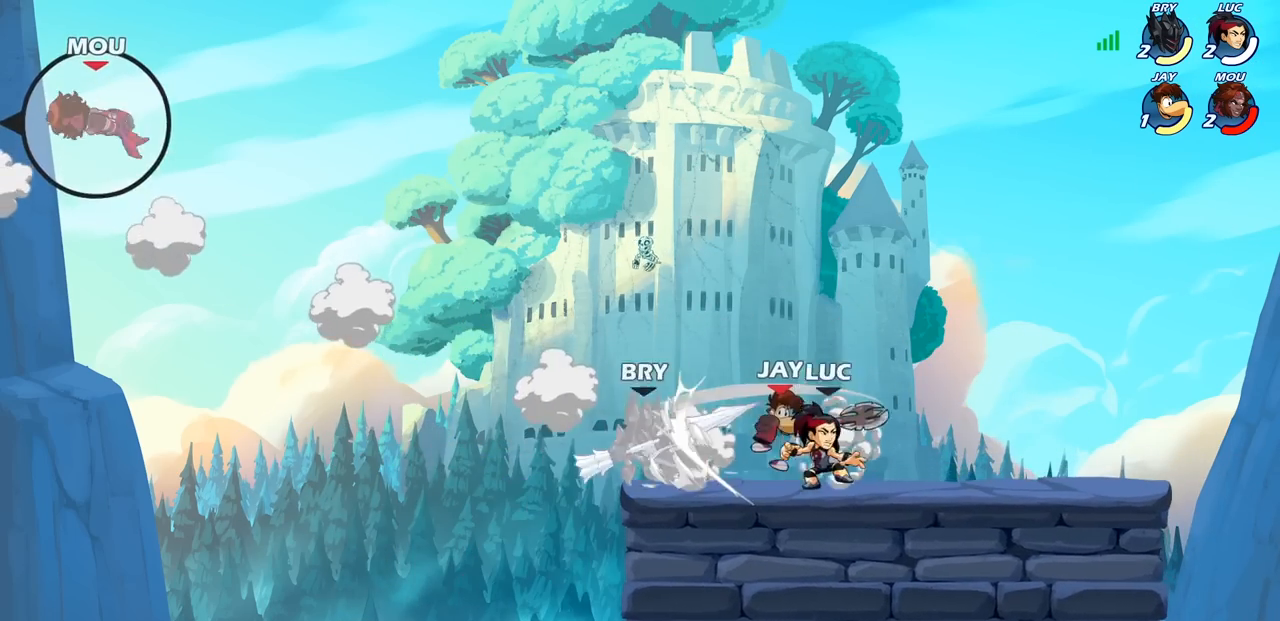
{"buttons": [], "left_stick": "right", "right_stick": "center", "events": [[33, "SQUARE", "up"], [183, "left_stick", "center"], [400, "left_stick", "left"], [500, "left_stick", "right"]]}
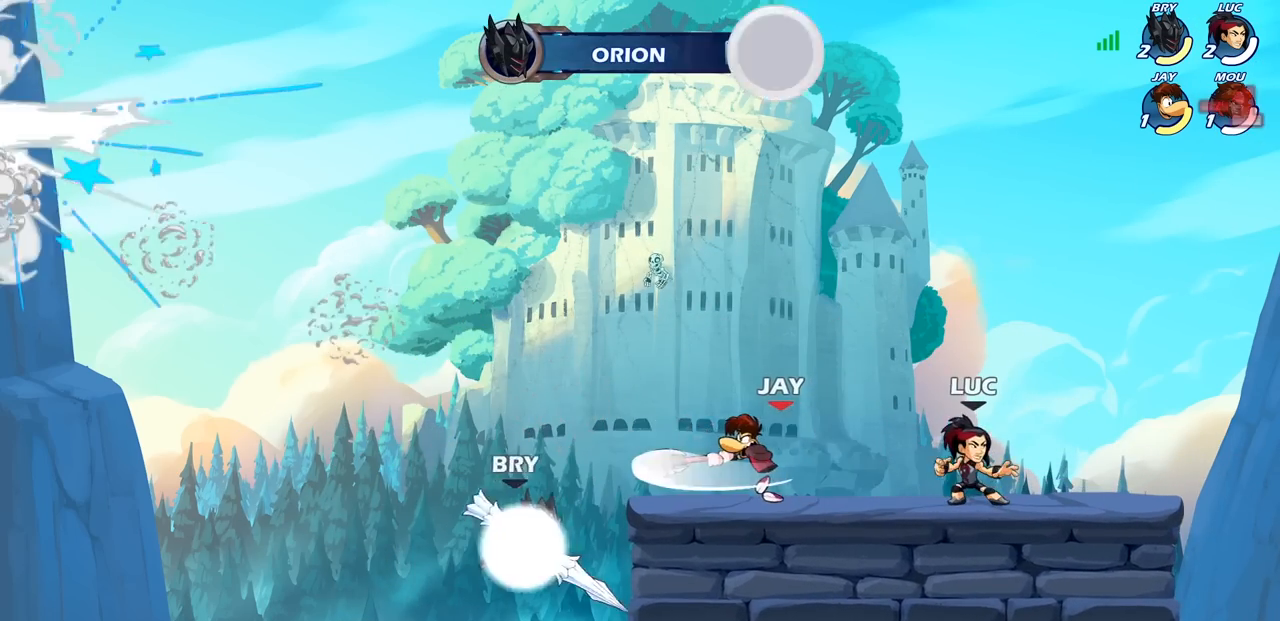
{"buttons": ["CROSS", "R1", "R2"], "left_stick": "up-right", "right_stick": "center", "events": [[100, "R2", "down"], [283, "R2", "up"], [383, "left_stick", "up-right"], [417, "R1", "down"], [417, "R2", "down"], [433, "CROSS", "down"]]}
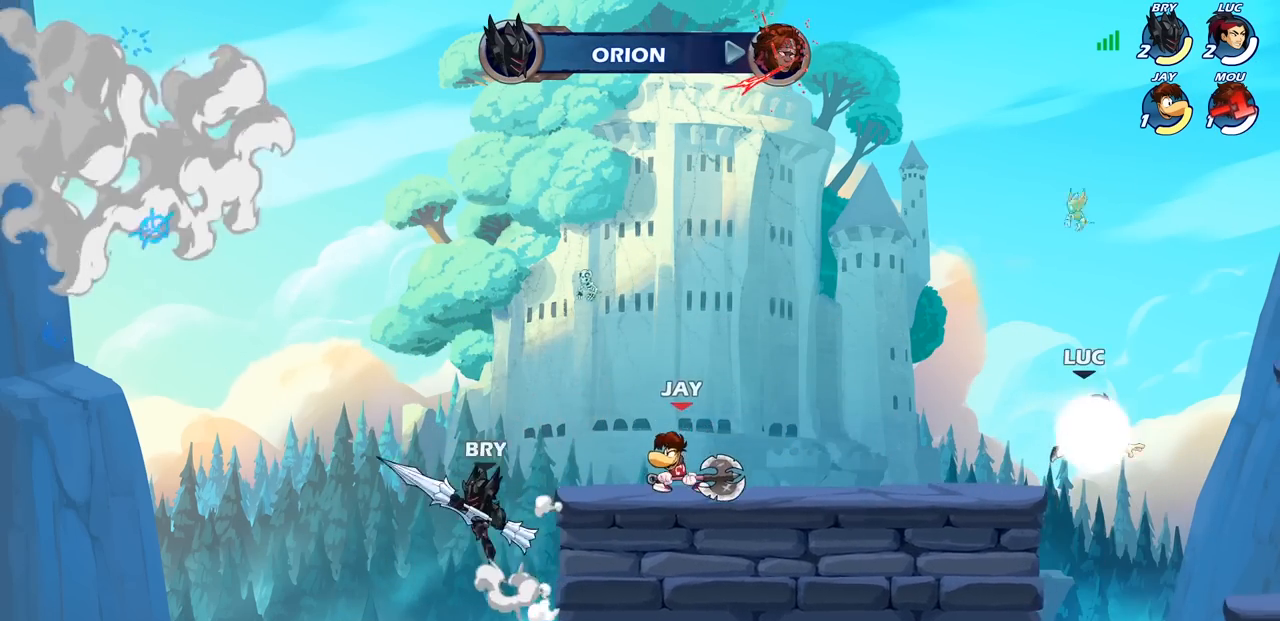
{"buttons": [], "left_stick": "down-right", "right_stick": "center", "events": [[83, "CROSS", "up"], [83, "R1", "up"], [83, "R2", "up"], [217, "CROSS", "down"], [350, "CROSS", "up"], [483, "left_stick", "down-right"]]}
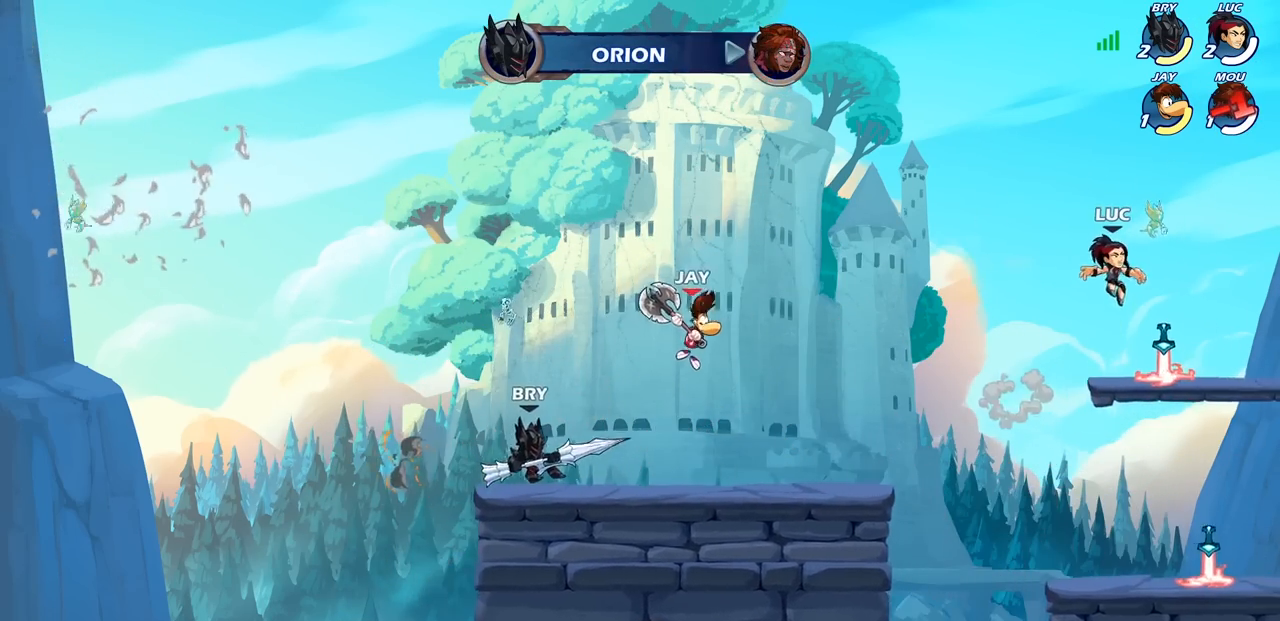
{"buttons": ["CIRCLE", "R2"], "left_stick": "down-left", "right_stick": "center"}
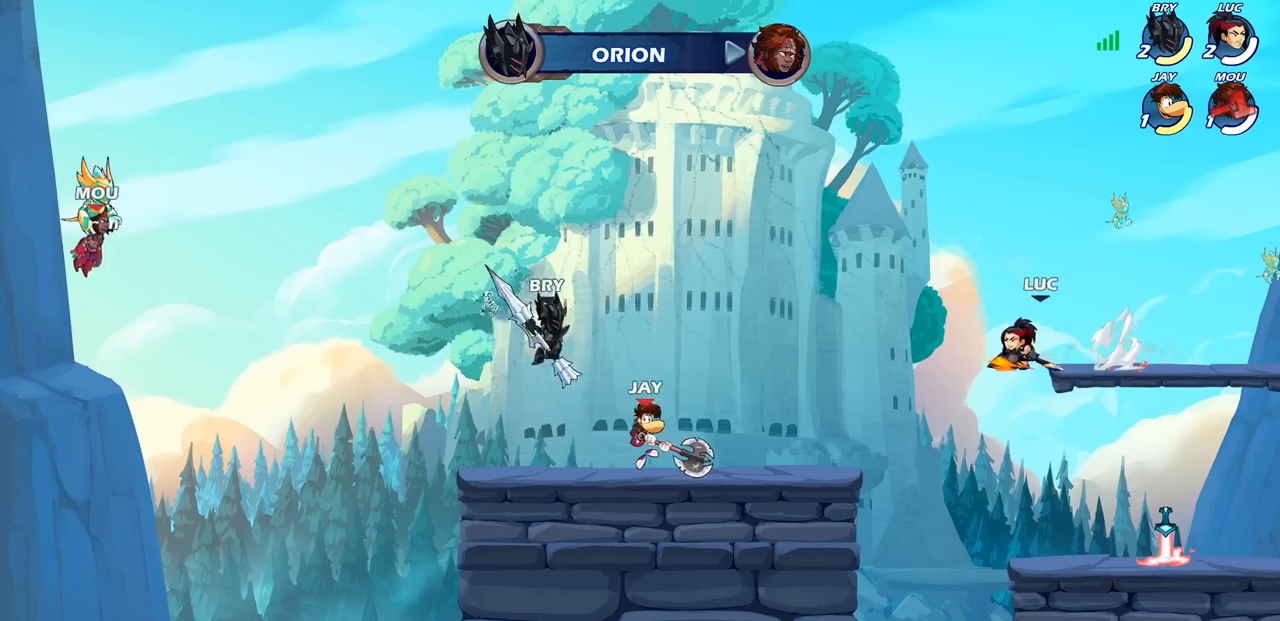
{"buttons": ["CIRCLE"], "left_stick": "down-left", "right_stick": "center", "events": [[117, "R2", "up"]]}
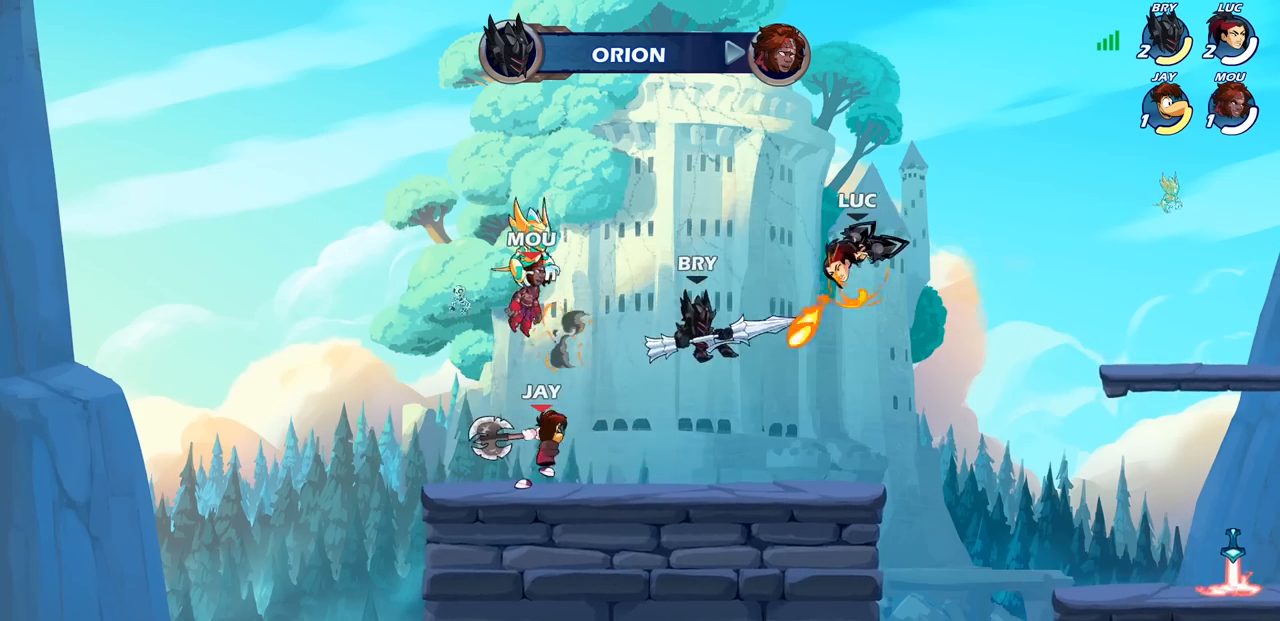
{"buttons": [], "left_stick": "left", "right_stick": "center", "events": [[267, "left_stick", "down-right"], [300, "CIRCLE", "up"], [400, "left_stick", "left"]]}
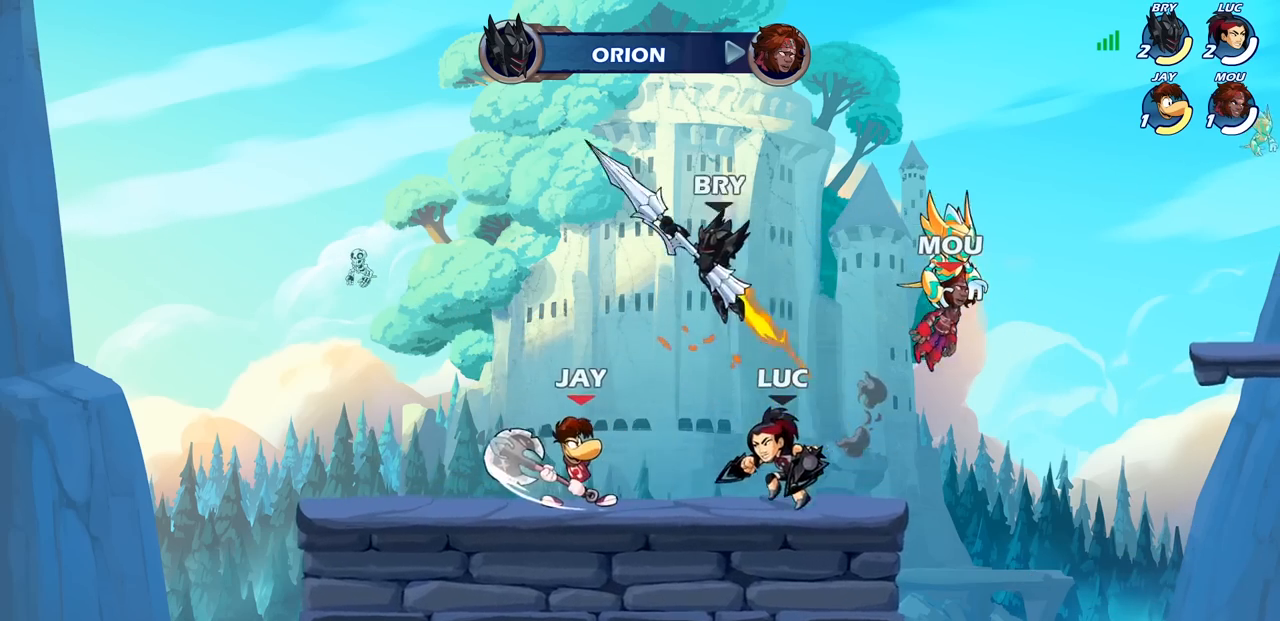
{"buttons": [], "left_stick": "right", "right_stick": "center", "events": [[17, "SQUARE", "down"], [150, "SQUARE", "up"], [267, "left_stick", "center"], [500, "left_stick", "right"]]}
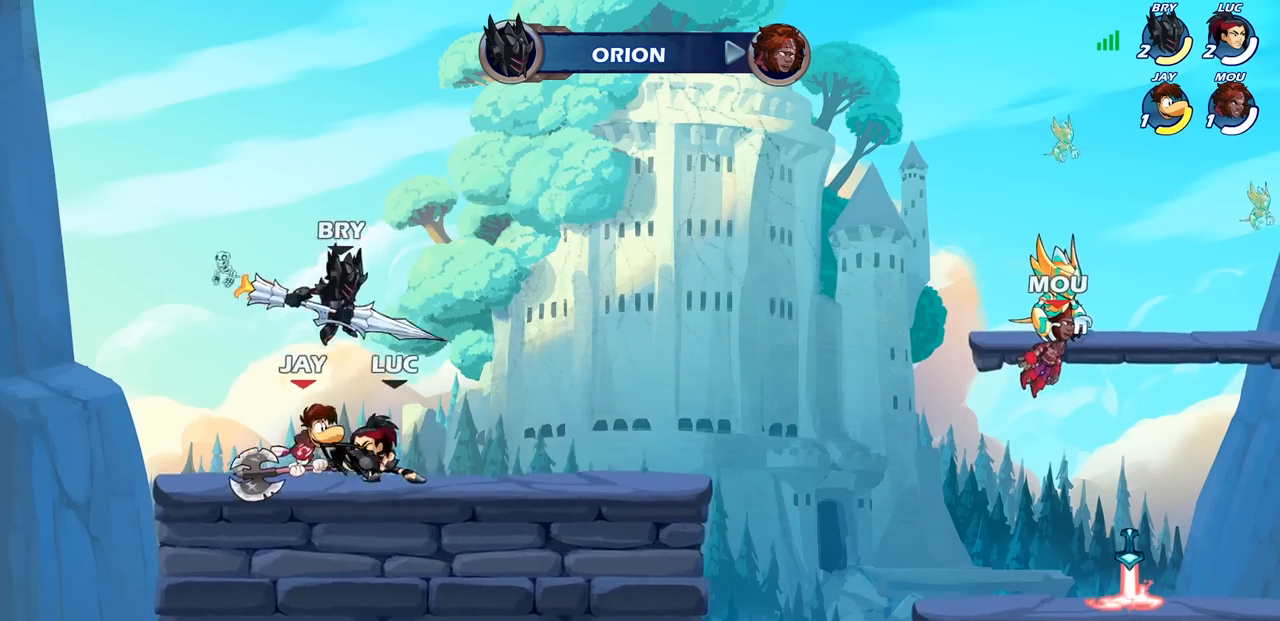
{"buttons": ["SQUARE"], "left_stick": "center", "right_stick": "center", "events": [[200, "left_stick", "left"], [300, "SQUARE", "down"], [333, "left_stick", "center"], [400, "SQUARE", "up"], [467, "SQUARE", "down"]]}
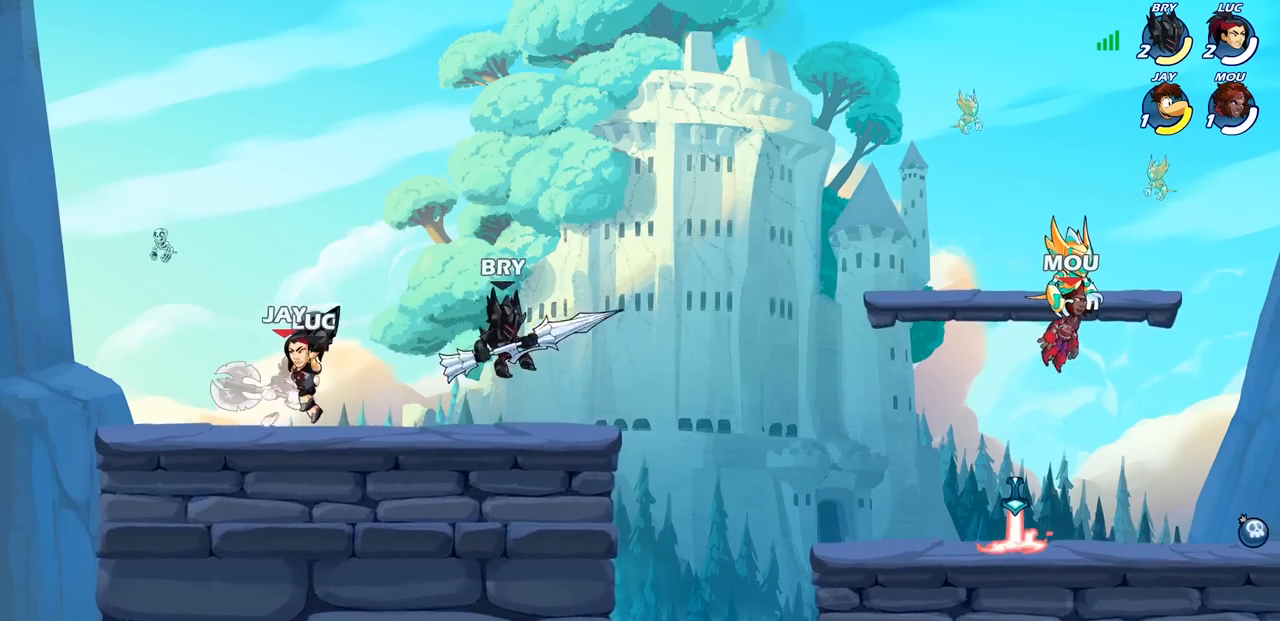
{"buttons": ["SQUARE"], "left_stick": "down", "right_stick": "center", "events": [[83, "SQUARE", "up"], [133, "SQUARE", "down"], [250, "SQUARE", "up"], [433, "left_stick", "down"], [500, "SQUARE", "down"]]}
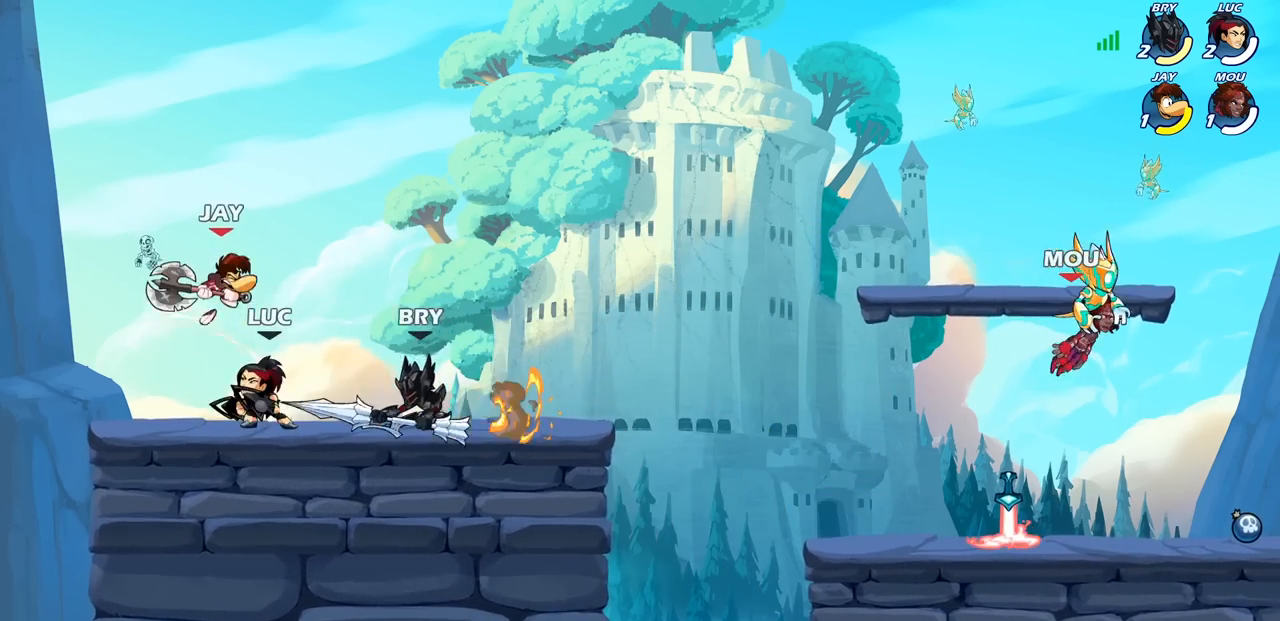
{"buttons": [], "left_stick": "right", "right_stick": "center", "events": [[117, "SQUARE", "up"], [183, "left_stick", "center"], [250, "left_stick", "right"], [367, "CROSS", "down"], [500, "CROSS", "up"]]}
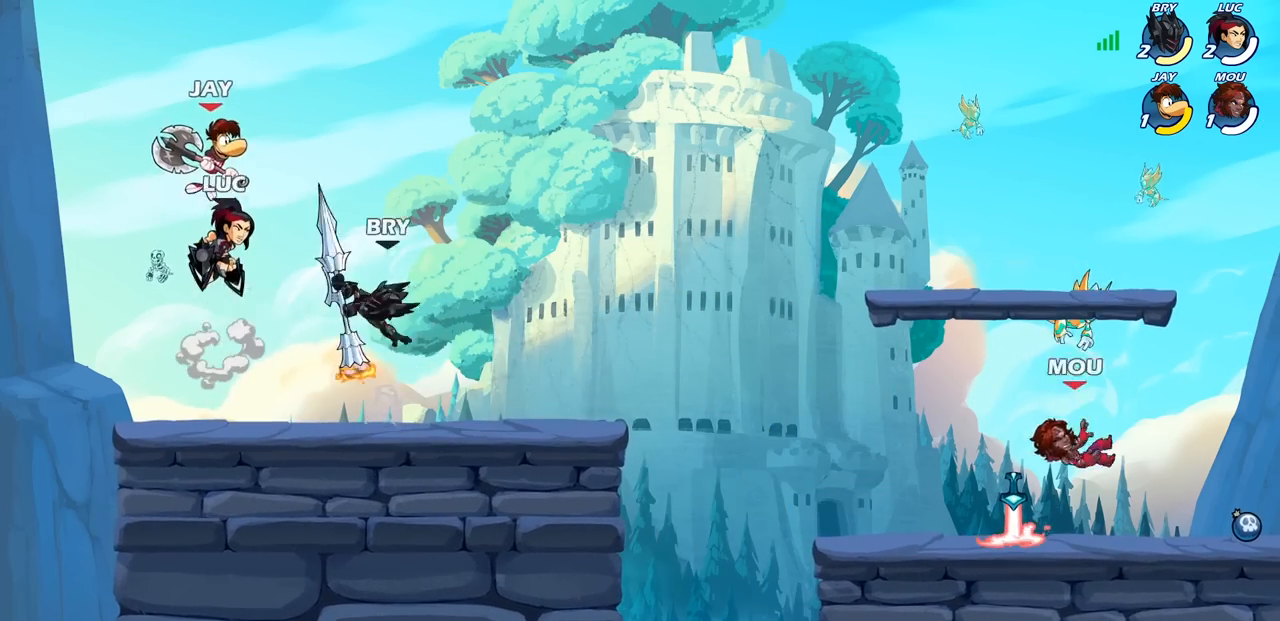
{"buttons": [], "left_stick": "center", "right_stick": "center", "events": [[50, "left_stick", "center"], [83, "R1", "down"], [83, "R2", "down"], [100, "CIRCLE", "down"], [183, "CIRCLE", "up"], [183, "R1", "up"], [200, "R2", "up"]]}
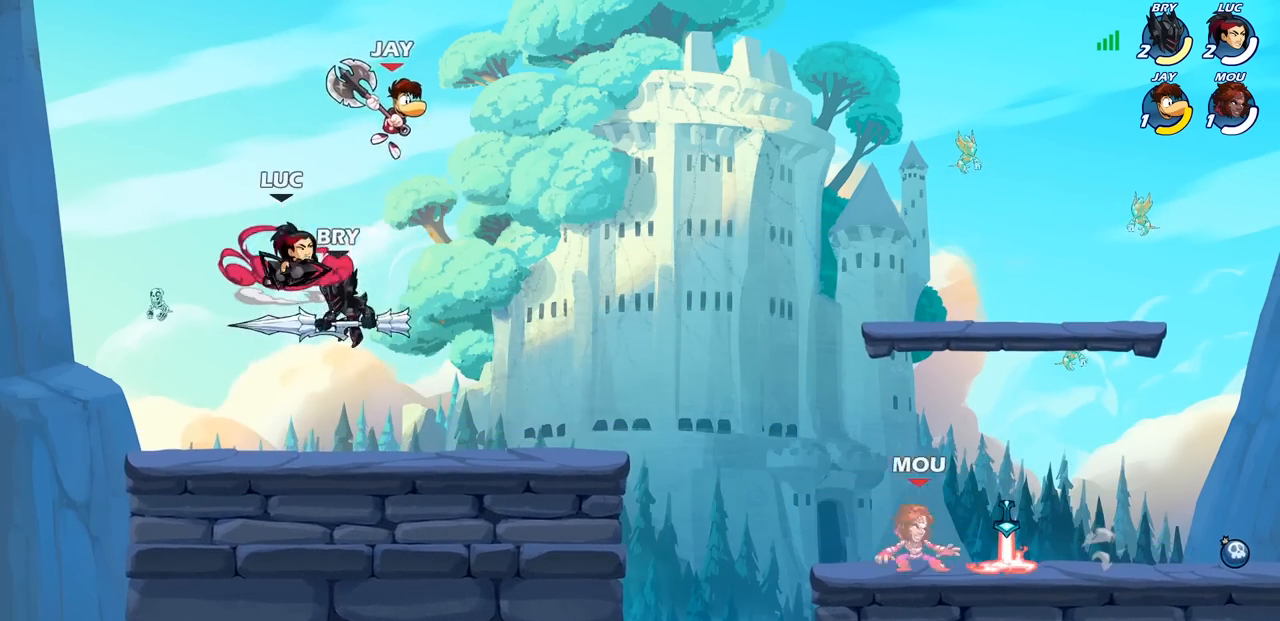
{"buttons": [], "left_stick": "left", "right_stick": "center", "events": [[500, "left_stick", "left"]]}
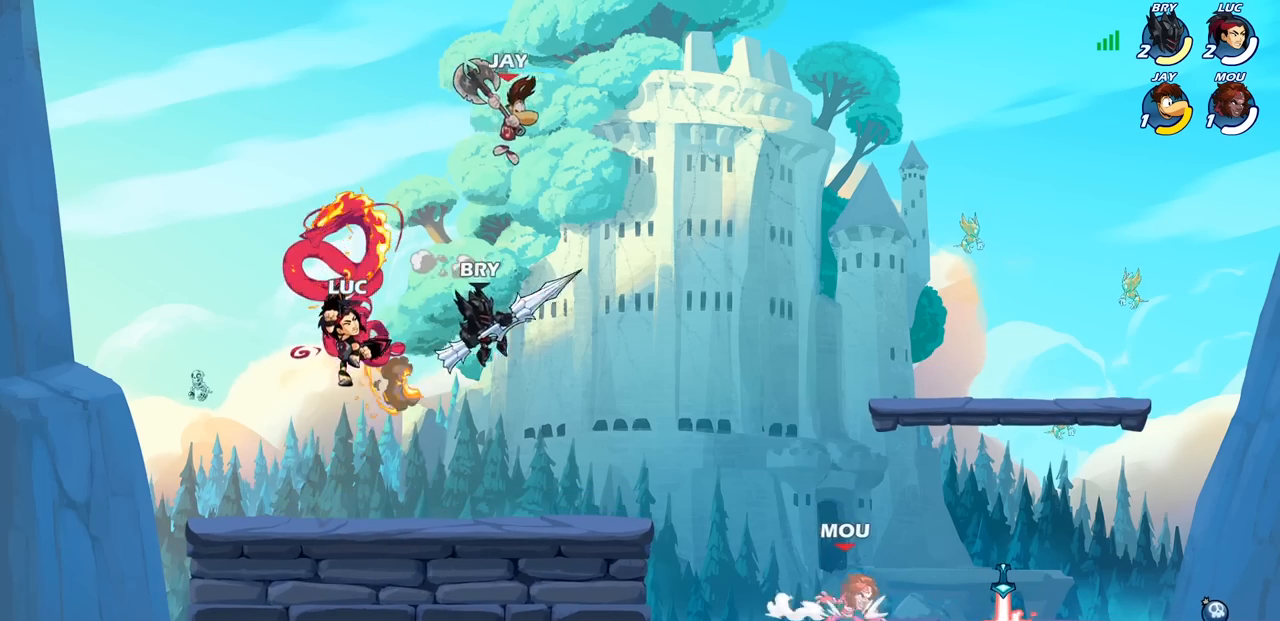
{"buttons": [], "left_stick": "right", "right_stick": "center", "events": [[467, "left_stick", "right"]]}
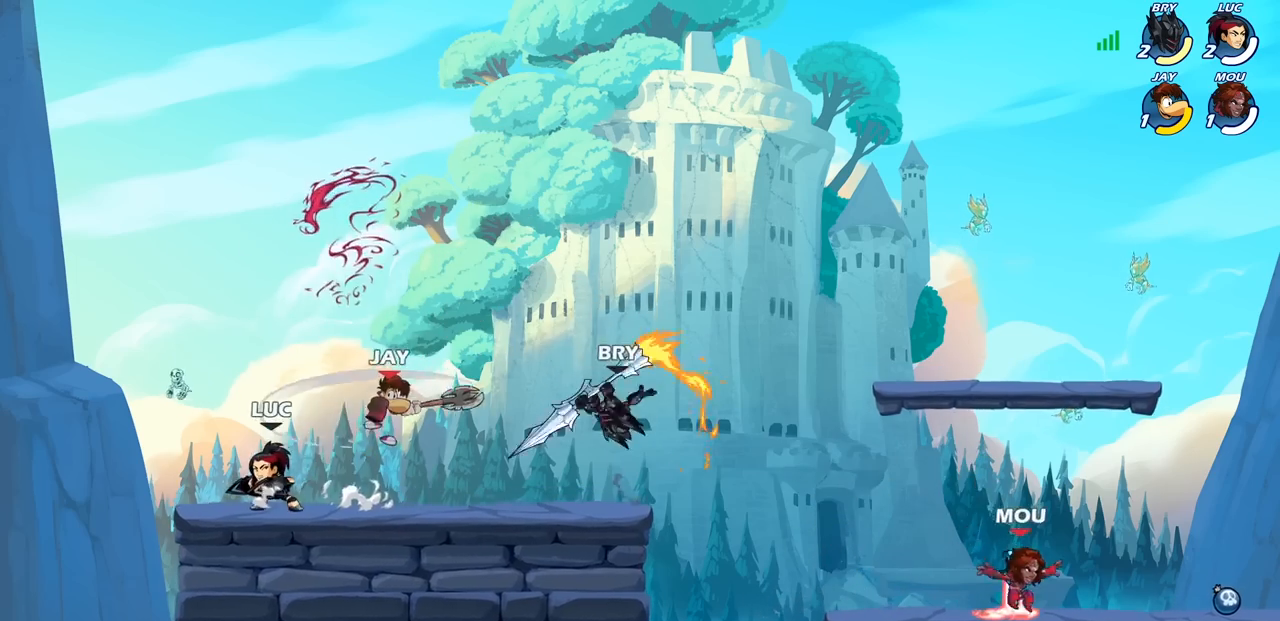
{"buttons": [], "left_stick": "left", "right_stick": "center", "events": [[50, "SQUARE", "down"], [150, "SQUARE", "up"], [167, "left_stick", "center"], [450, "left_stick", "left"]]}
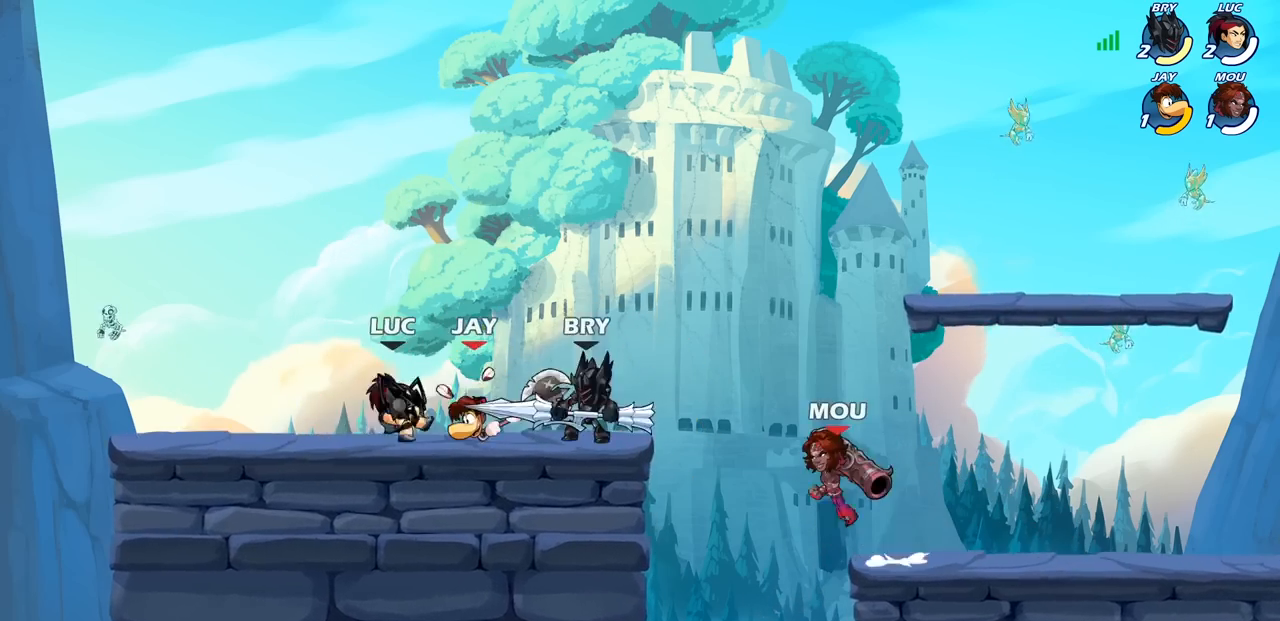
{"buttons": ["SQUARE"], "left_stick": "down-left", "right_stick": "center", "events": [[350, "left_stick", "right"], [467, "left_stick", "down-left"], [500, "SQUARE", "down"]]}
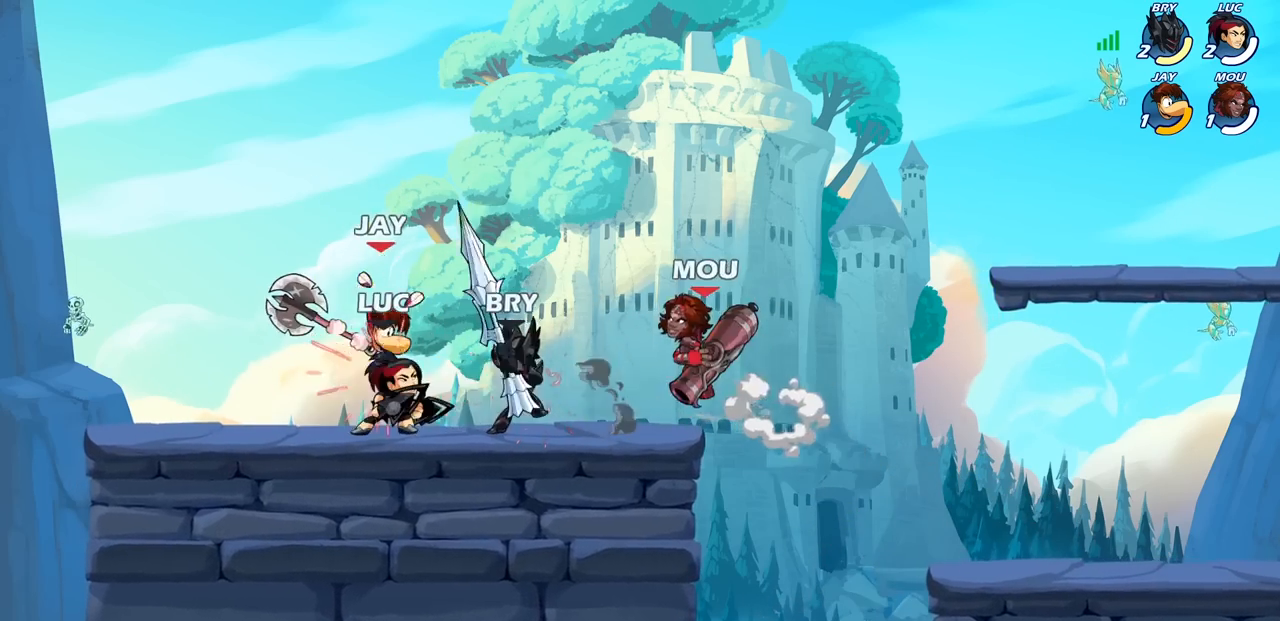
{"buttons": [], "left_stick": "left", "right_stick": "center", "events": [[100, "SQUARE", "up"], [167, "left_stick", "center"], [450, "left_stick", "left"]]}
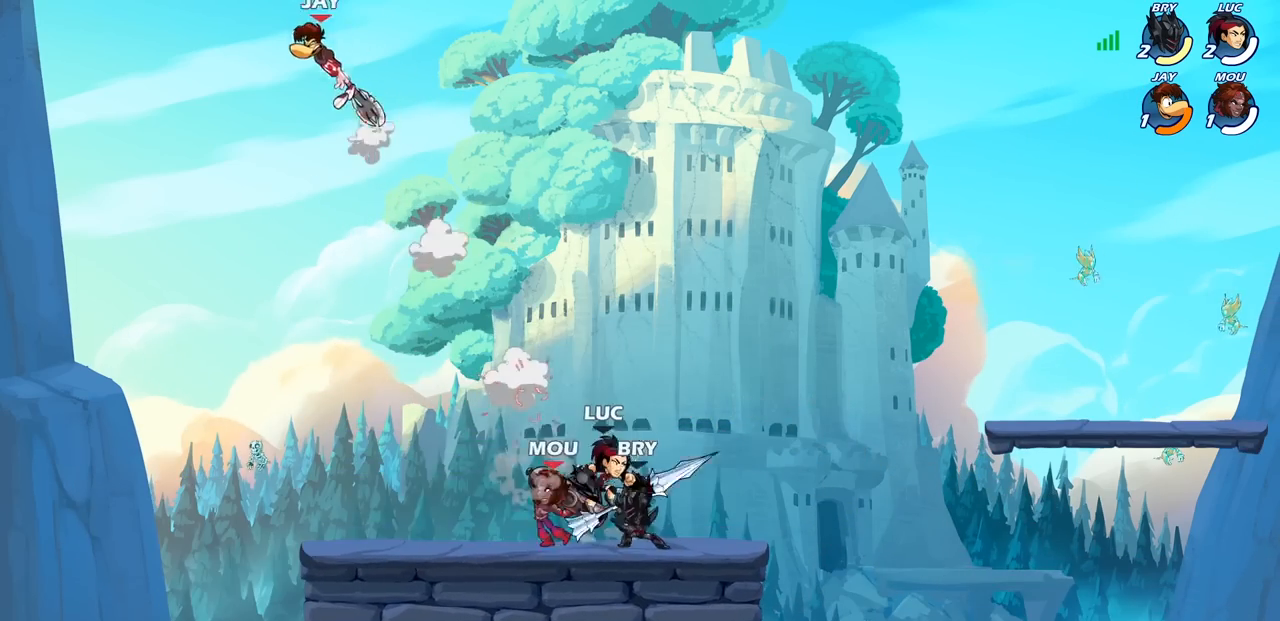
{"buttons": [], "left_stick": "center", "right_stick": "center", "events": [[100, "left_stick", "center"], [133, "SQUARE", "down"], [200, "SQUARE", "up"], [283, "SQUARE", "down"], [383, "SQUARE", "up"]]}
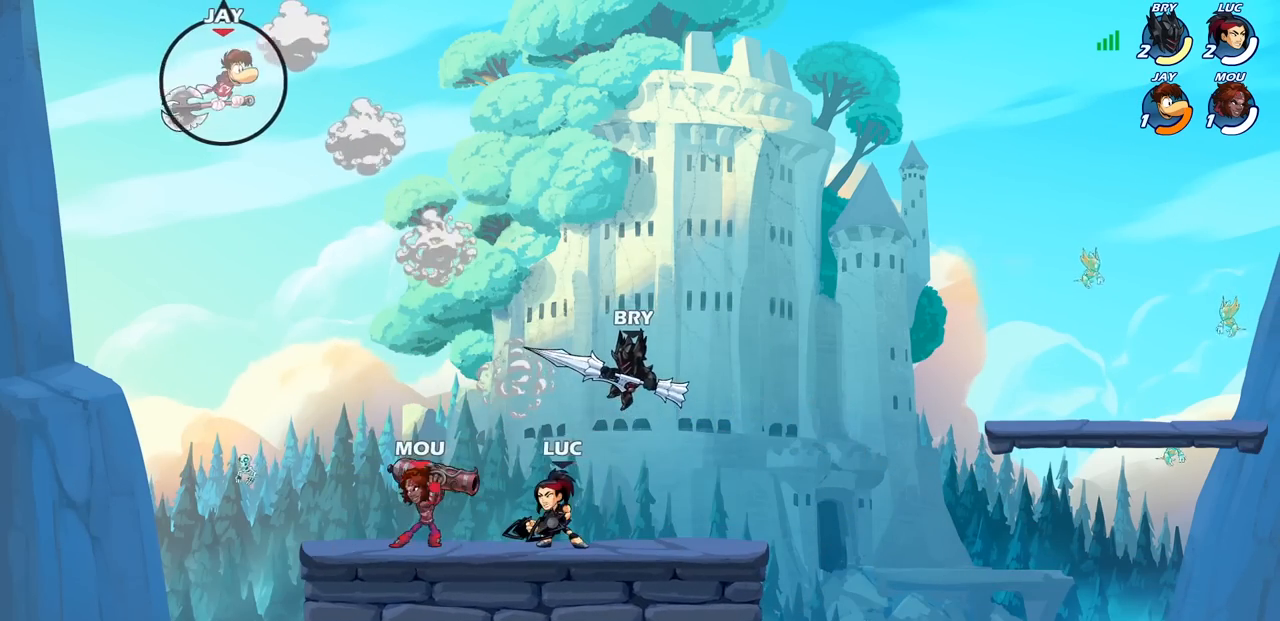
{"buttons": [], "left_stick": "center", "right_stick": "center", "events": [[100, "left_stick", "down-left"], [150, "SQUARE", "down"], [267, "SQUARE", "up"], [300, "left_stick", "center"]]}
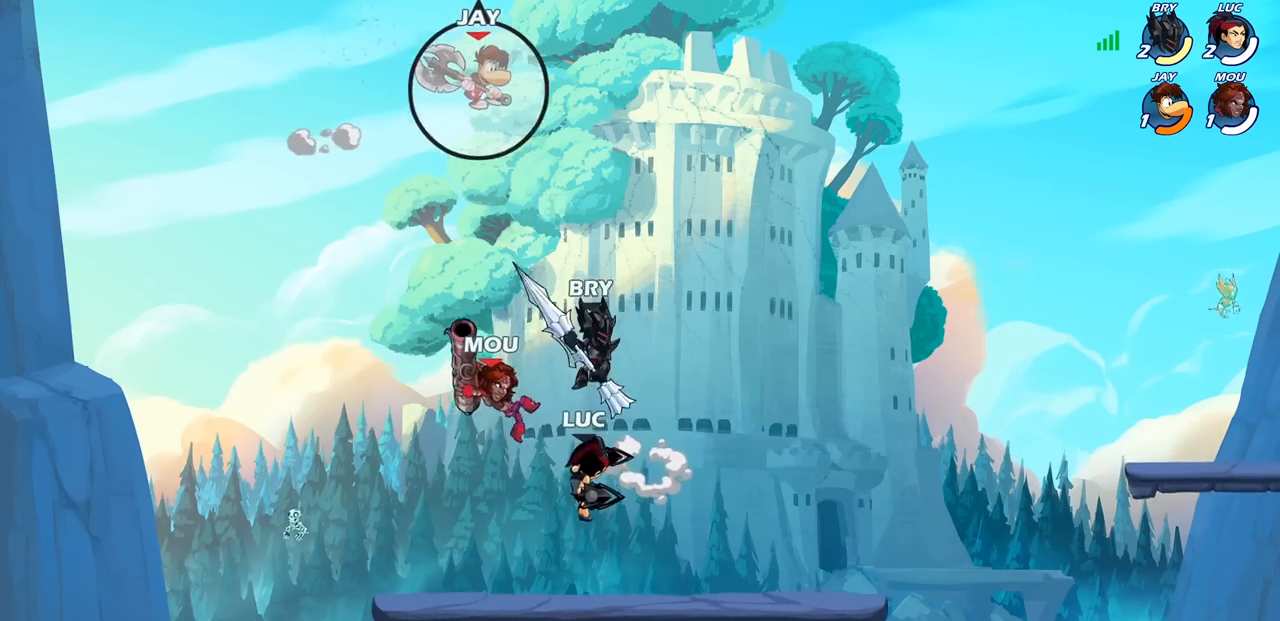
{"buttons": ["SQUARE"], "left_stick": "center", "right_stick": "center", "events": [[150, "CROSS", "down"], [183, "left_stick", "up"], [217, "SQUARE", "down"], [250, "CROSS", "up"], [250, "left_stick", "center"], [250, "right_stick", "down-left"], [300, "right_stick", "center"], [317, "SQUARE", "up"], [467, "SQUARE", "down"]]}
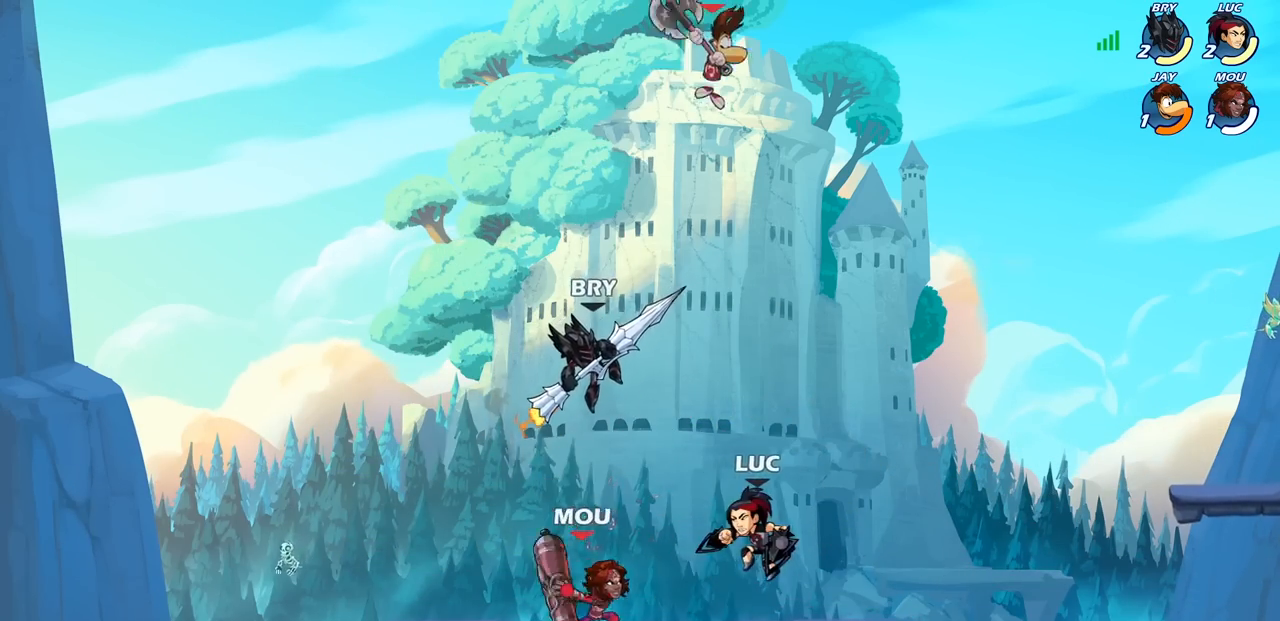
{"buttons": [], "left_stick": "left", "right_stick": "center", "events": [[50, "R1", "down"], [50, "R2", "down"], [83, "SQUARE", "up"], [167, "SQUARE", "down"], [200, "R1", "up"], [200, "R2", "up"], [267, "SQUARE", "up"], [500, "left_stick", "left"]]}
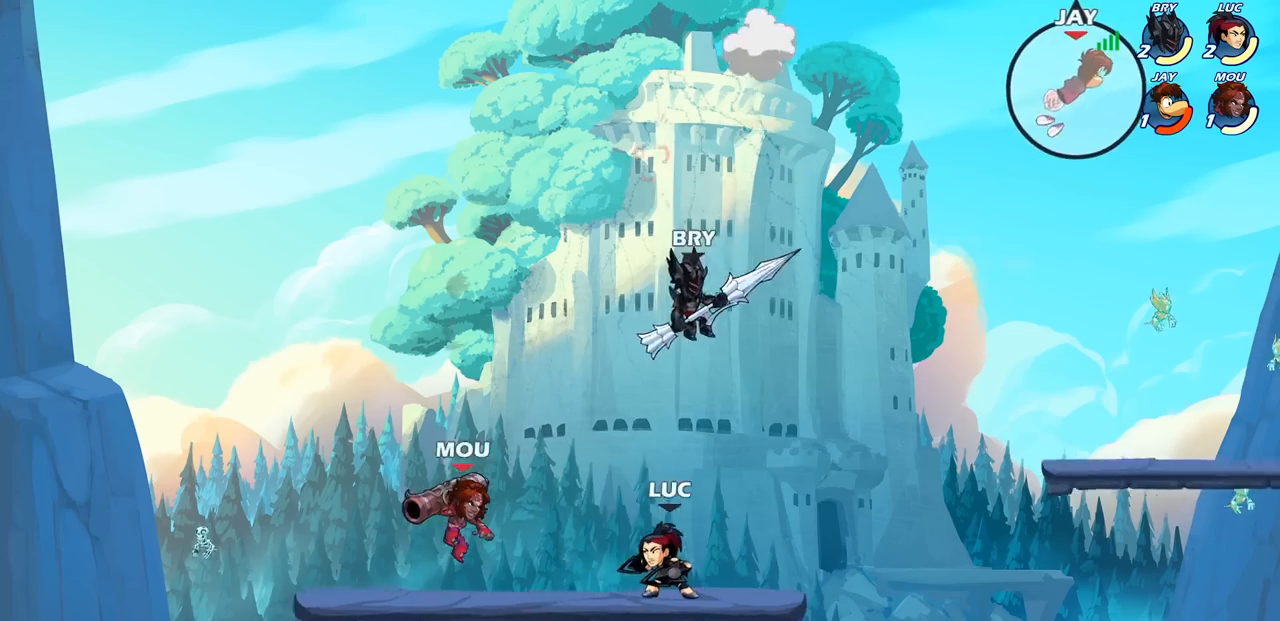
{"buttons": [], "left_stick": "center", "right_stick": "center", "events": [[83, "R2", "down"], [167, "SQUARE", "down"], [200, "R2", "up"], [267, "left_stick", "center"], [283, "SQUARE", "up"]]}
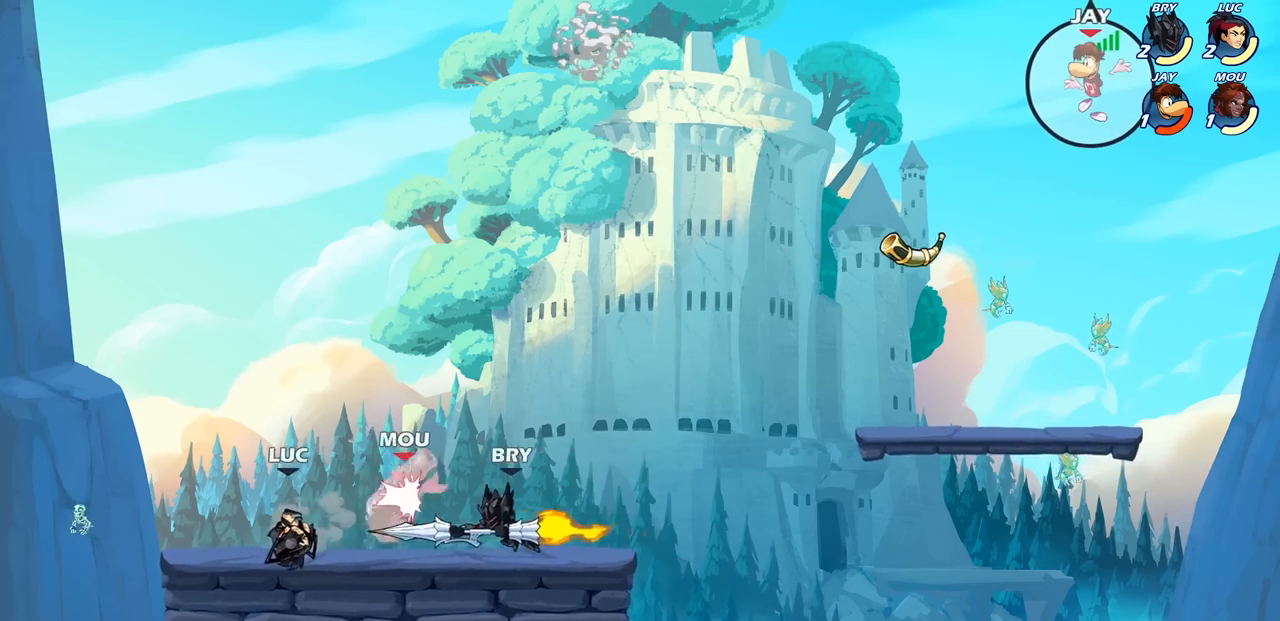
{"buttons": [], "left_stick": "center", "right_stick": "center", "events": [[100, "left_stick", "left"], [267, "left_stick", "right"], [350, "left_stick", "left"], [417, "SQUARE", "down"], [450, "left_stick", "center"], [483, "SQUARE", "up"]]}
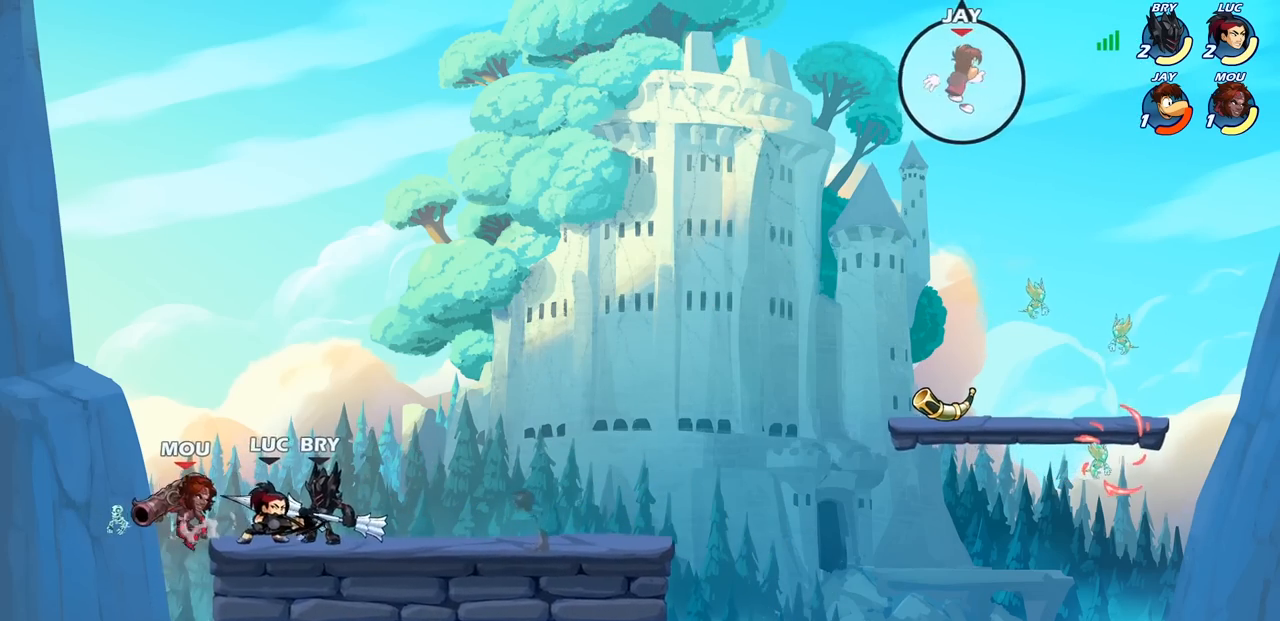
{"buttons": [], "left_stick": "center", "right_stick": "center", "events": [[100, "SQUARE", "down"], [183, "SQUARE", "up"], [267, "SQUARE", "down"], [367, "SQUARE", "up"]]}
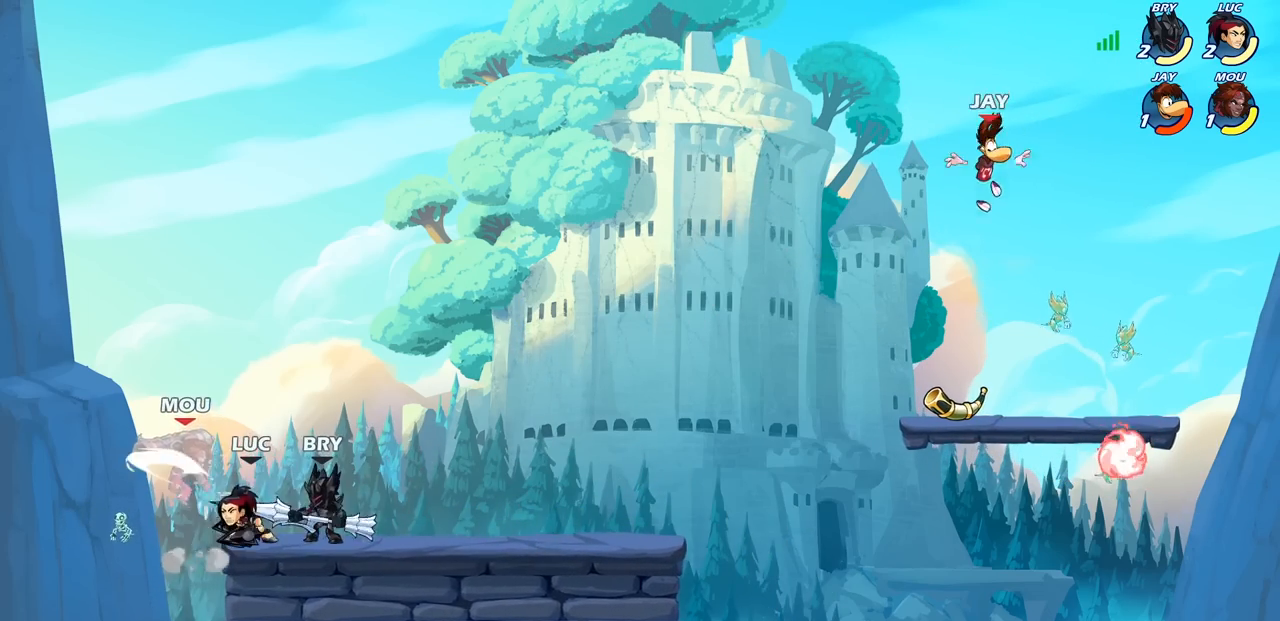
{"buttons": [], "left_stick": "center", "right_stick": "center", "events": [[267, "CROSS", "down"], [333, "CIRCLE", "down"], [350, "CROSS", "up"], [450, "CIRCLE", "up"]]}
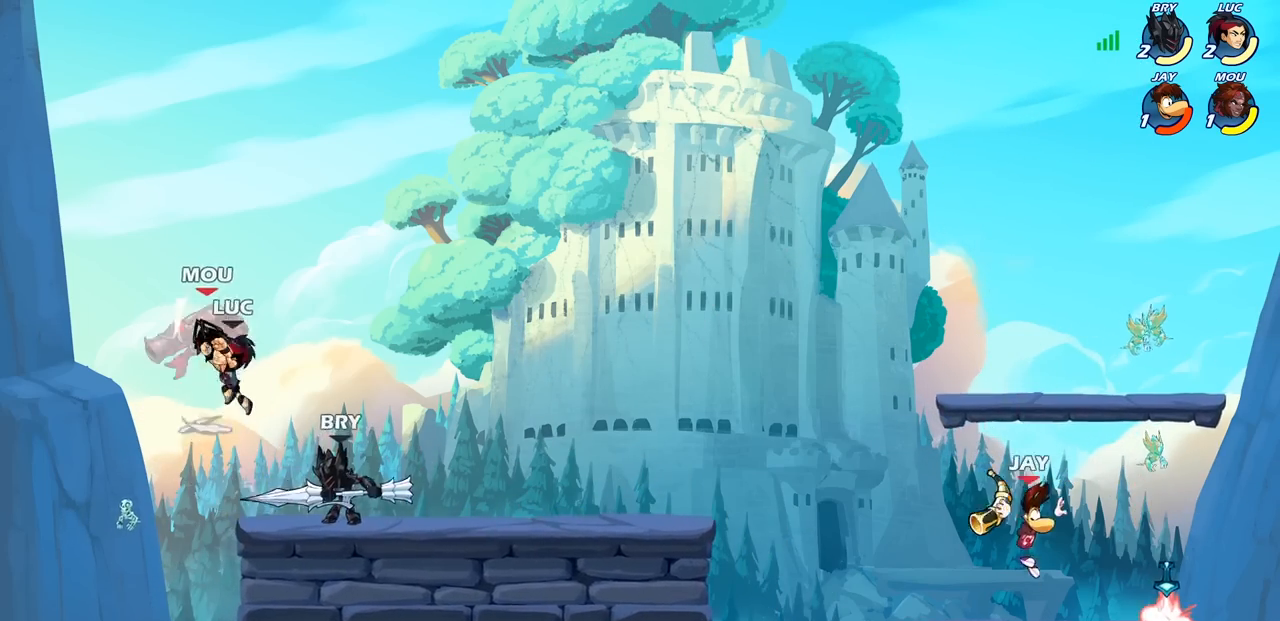
{"buttons": ["CROSS"], "left_stick": "center", "right_stick": "center", "events": [[400, "left_stick", "left"], [433, "CROSS", "down"], [500, "left_stick", "center"]]}
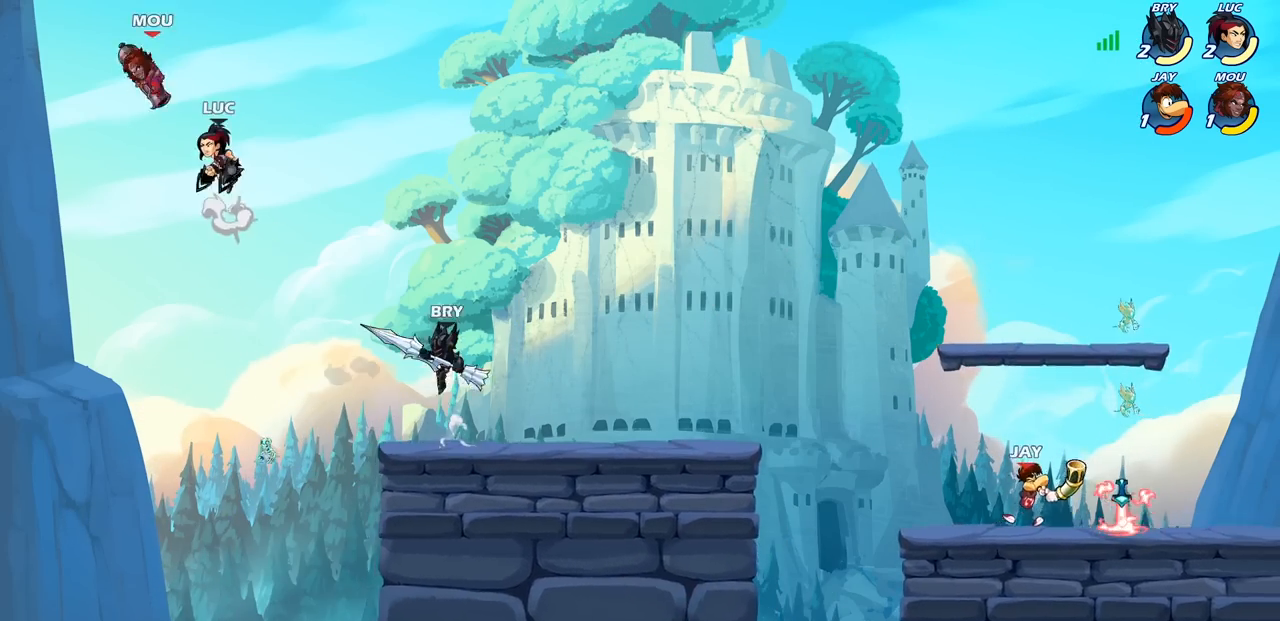
{"buttons": [], "left_stick": "center", "right_stick": "center", "events": [[17, "CROSS", "up"], [83, "R2", "down"], [117, "CIRCLE", "down"], [183, "CIRCLE", "up"], [200, "R2", "up"]]}
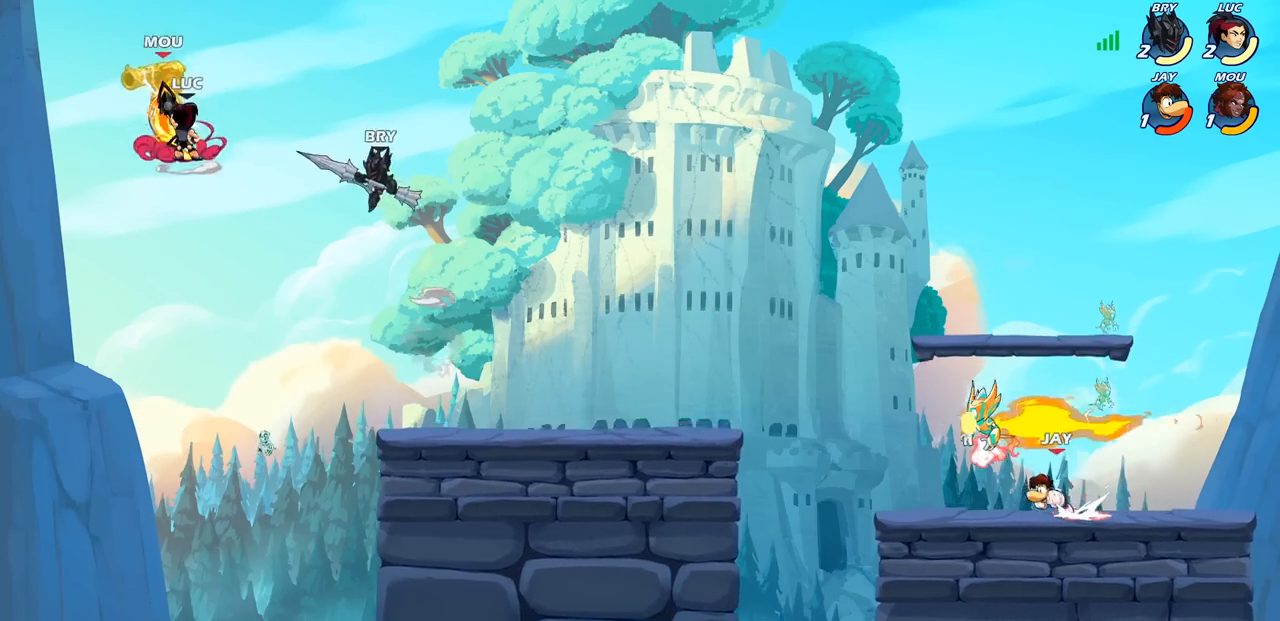
{"buttons": [], "left_stick": "right", "right_stick": "center", "events": [[350, "left_stick", "right"]]}
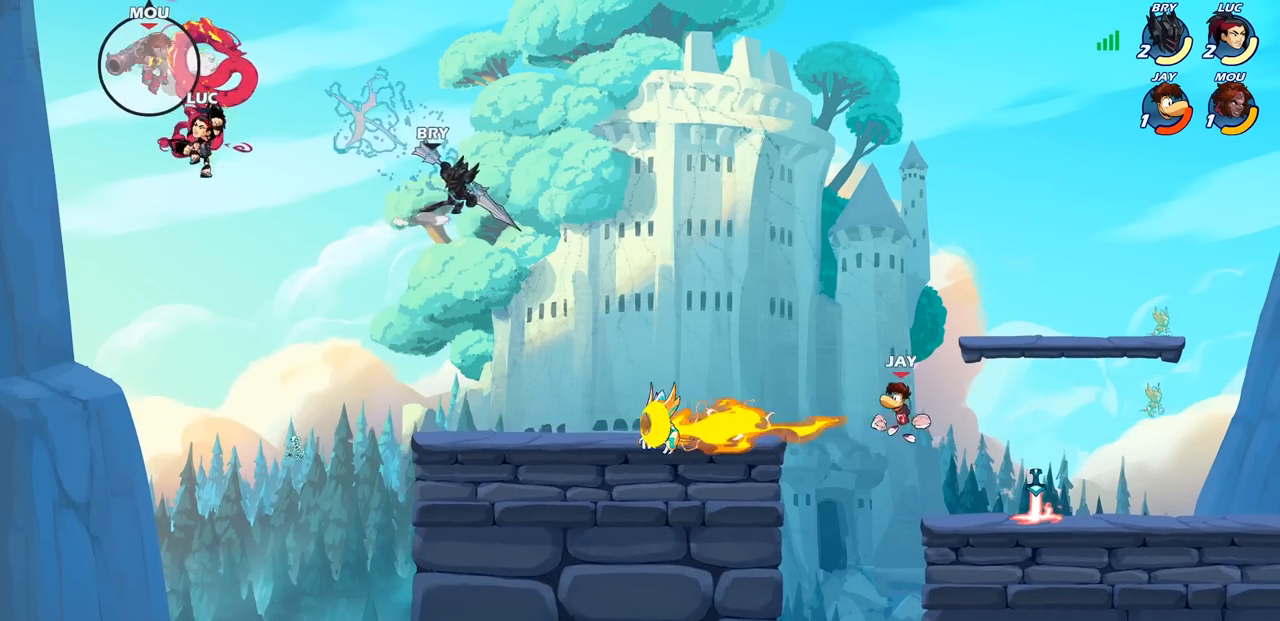
{"buttons": [], "left_stick": "right", "right_stick": "center", "events": [[217, "CROSS", "down"], [417, "CROSS", "up"]]}